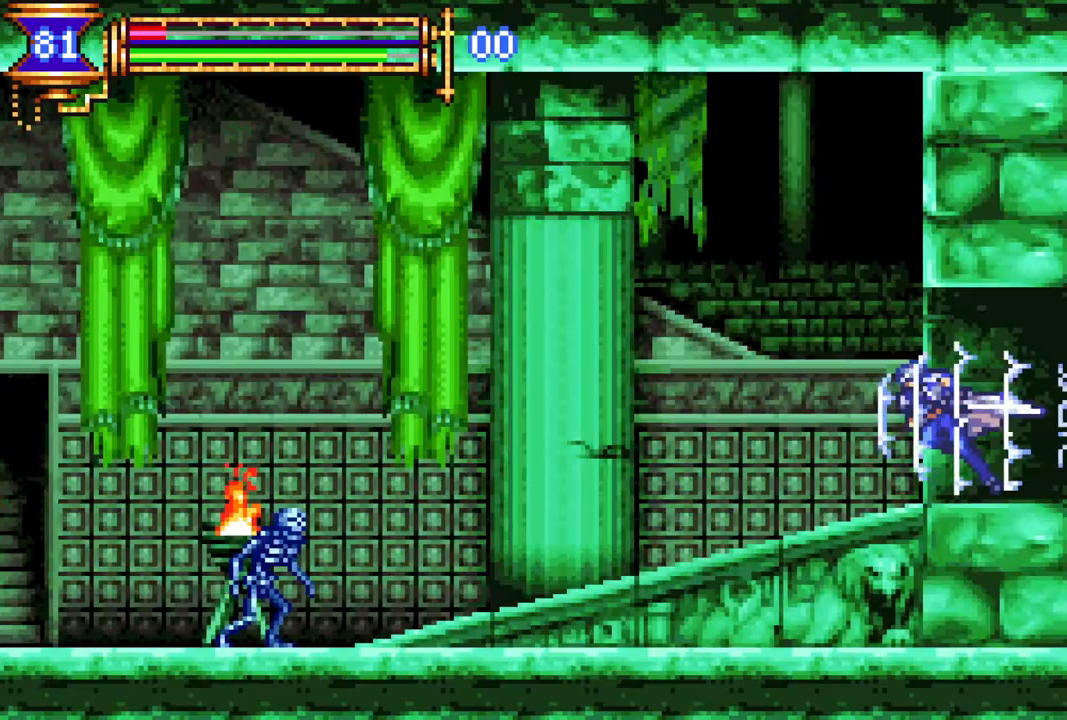
Gameplay with a controller (PlayStation layout); each line is a JSON object with the inputs held at the frame after it. "events" lists button and stick changes between this image and that frame as [ms after this image, input, new state], when the widget could be followed in between.
{"buttons": ["CROSS", "R1", "DPAD_LEFT"], "left_stick": "center", "right_stick": "center", "events": [[217, "DPAD_LEFT", "up"], [233, "R1", "up"], [367, "CROSS", "down"], [383, "DPAD_LEFT", "down"], [383, "R1", "down"]]}
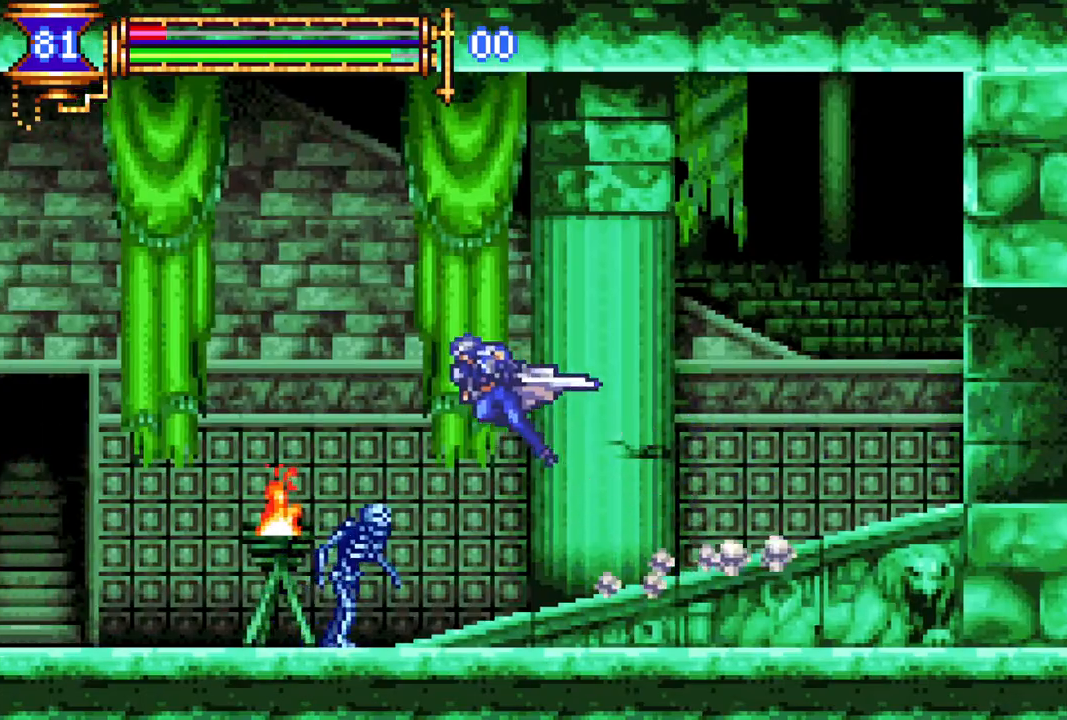
{"buttons": ["DPAD_LEFT"], "left_stick": "center", "right_stick": "center", "events": [[67, "CROSS", "up"], [367, "DPAD_LEFT", "up"], [400, "R1", "up"], [483, "DPAD_LEFT", "down"]]}
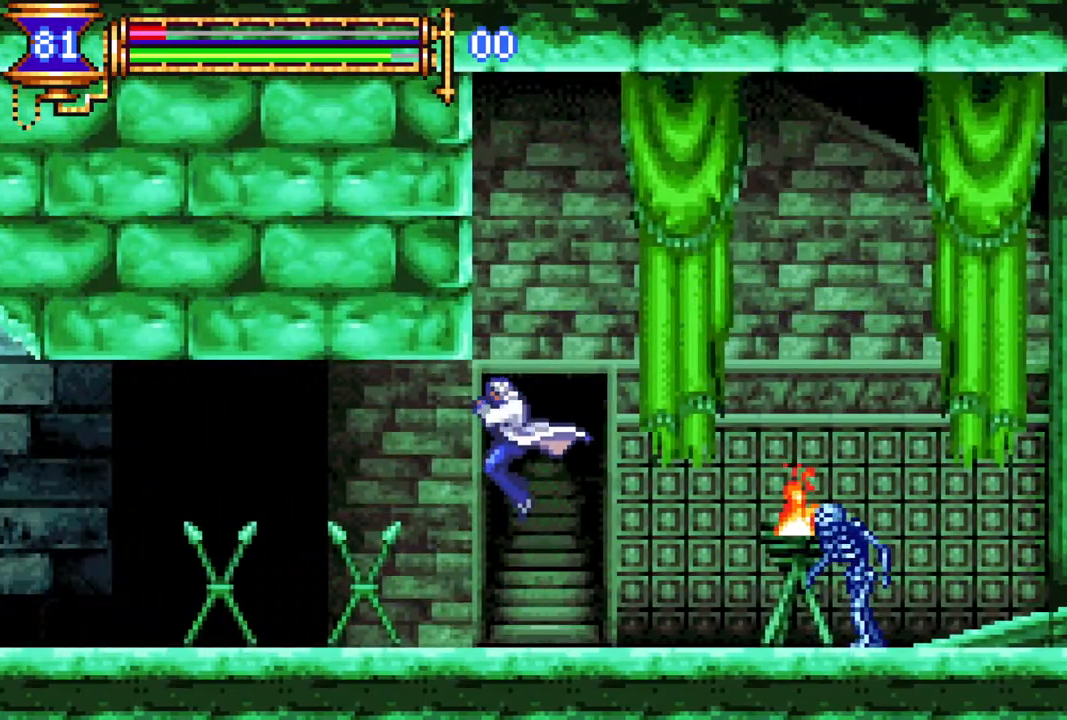
{"buttons": ["CROSS", "R1"], "left_stick": "center", "right_stick": "center", "events": [[133, "R1", "down"], [350, "R1", "up"], [417, "DPAD_LEFT", "up"], [450, "CROSS", "down"], [467, "R1", "down"]]}
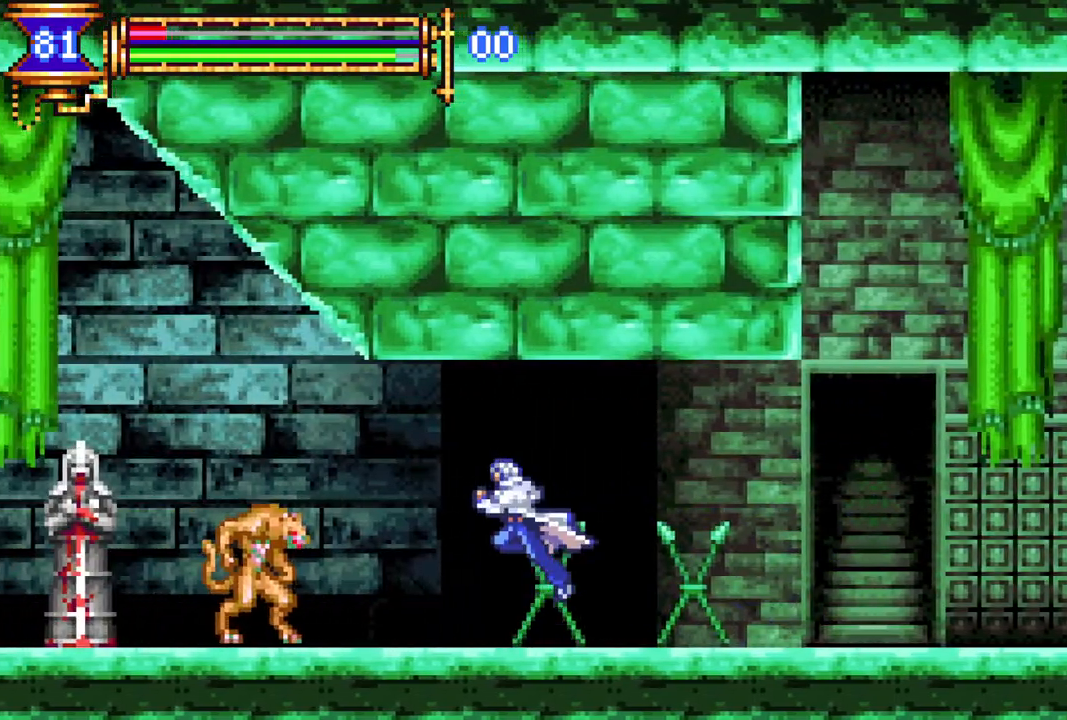
{"buttons": ["R1", "DPAD_LEFT"], "left_stick": "center", "right_stick": "center", "events": [[17, "DPAD_LEFT", "down"], [467, "CROSS", "up"]]}
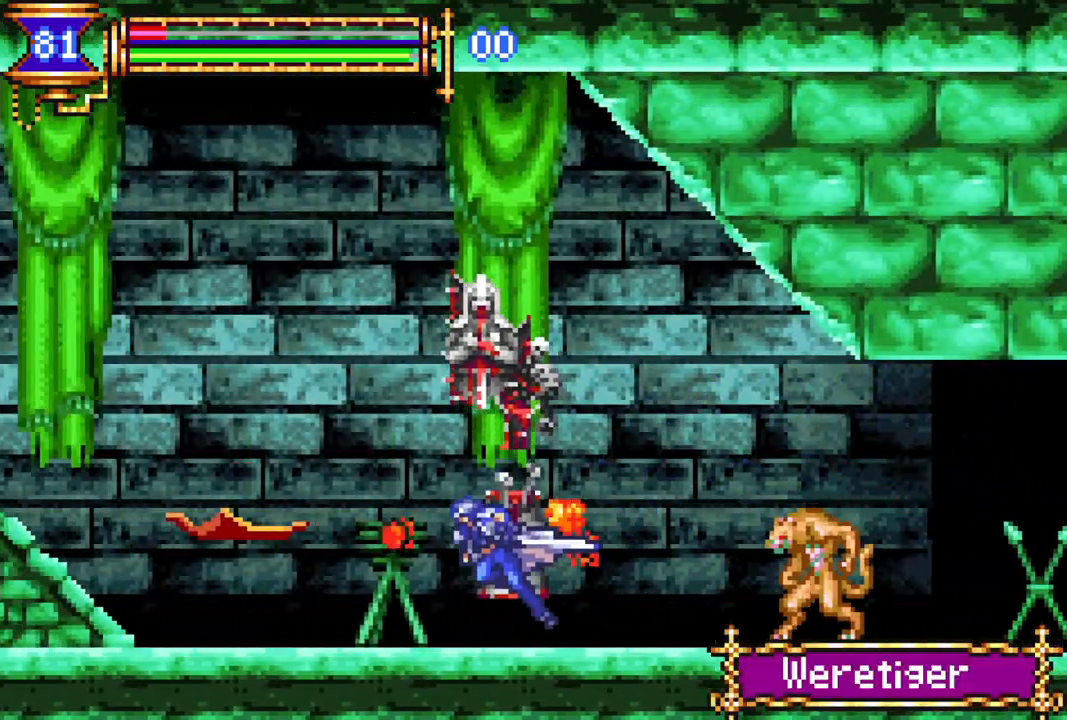
{"buttons": [], "left_stick": "center", "right_stick": "center", "events": [[33, "R1", "up"], [117, "R1", "down"], [350, "DPAD_LEFT", "up"], [383, "R1", "up"]]}
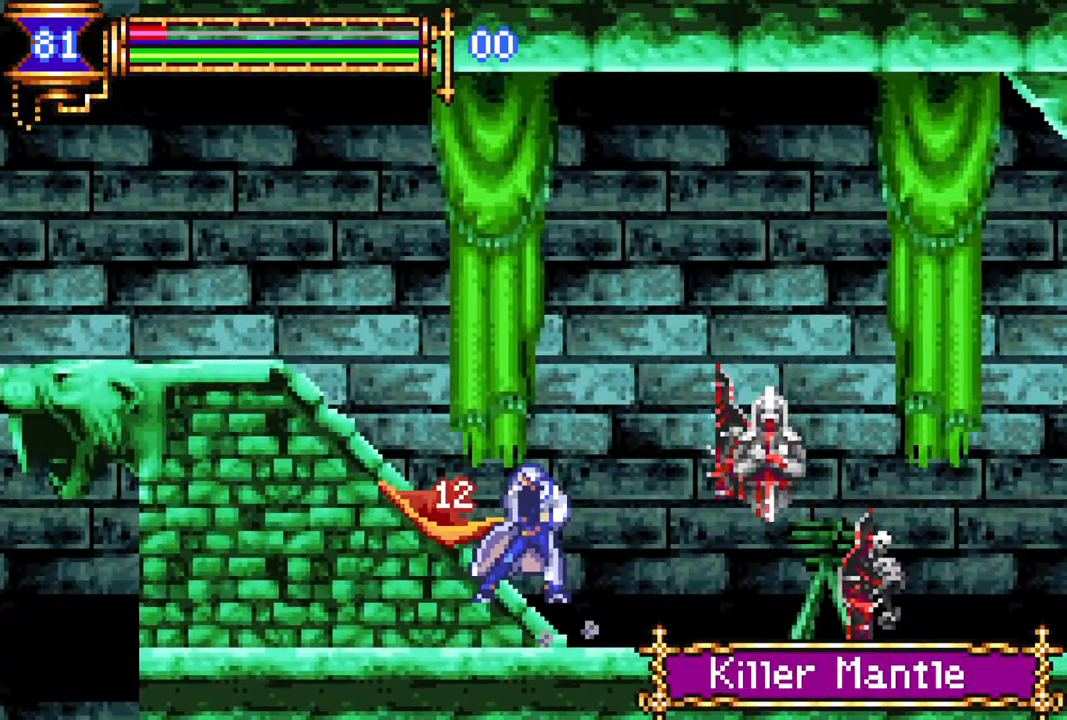
{"buttons": ["CROSS", "R1", "DPAD_LEFT"], "left_stick": "center", "right_stick": "center", "events": [[117, "R1", "down"], [133, "CROSS", "down"], [350, "DPAD_LEFT", "down"]]}
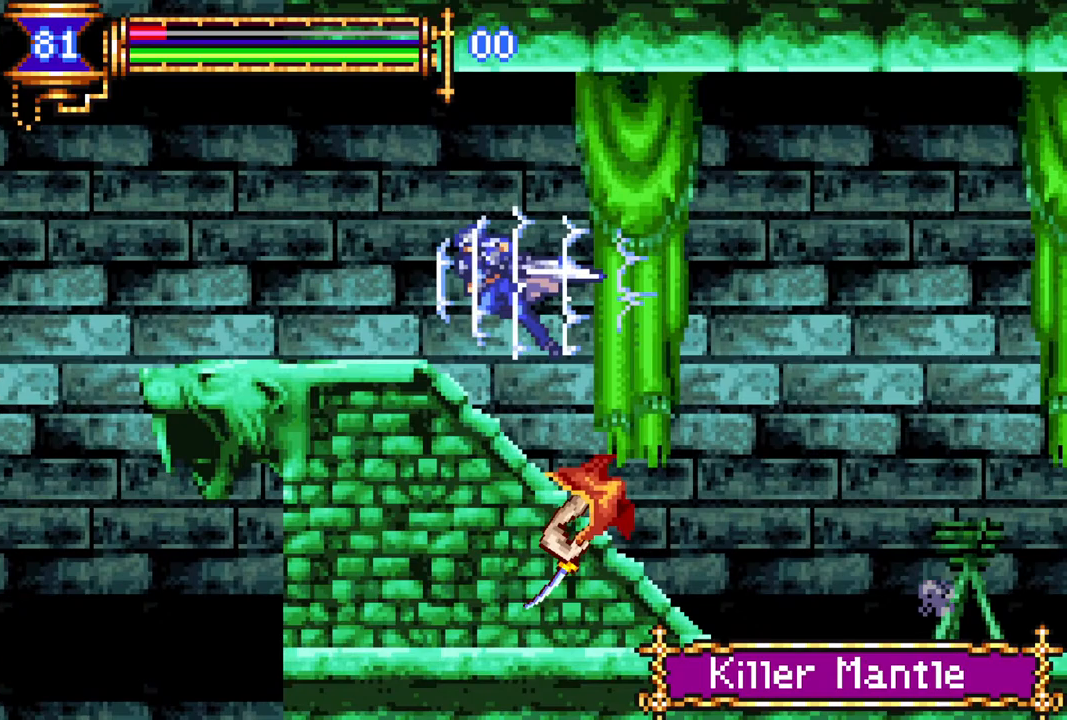
{"buttons": [], "left_stick": "center", "right_stick": "center", "events": [[217, "CROSS", "up"], [467, "DPAD_LEFT", "up"], [483, "R1", "up"]]}
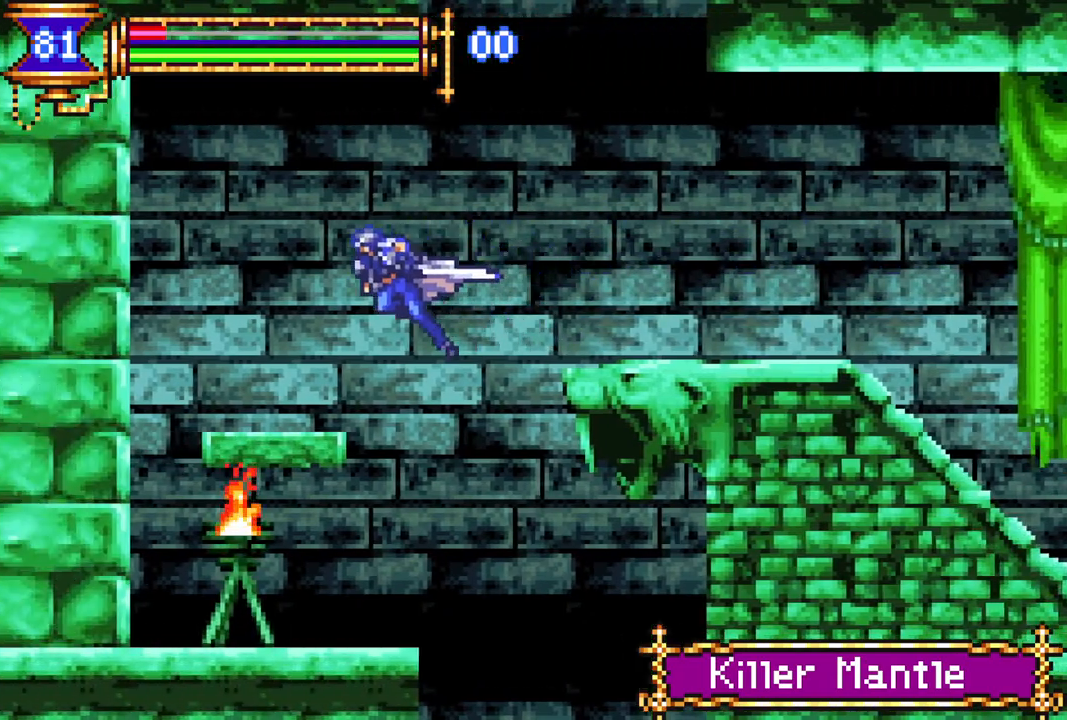
{"buttons": [], "left_stick": "center", "right_stick": "center", "events": [[83, "DPAD_RIGHT", "down"], [250, "R1", "down"], [450, "DPAD_RIGHT", "up"], [500, "R1", "up"]]}
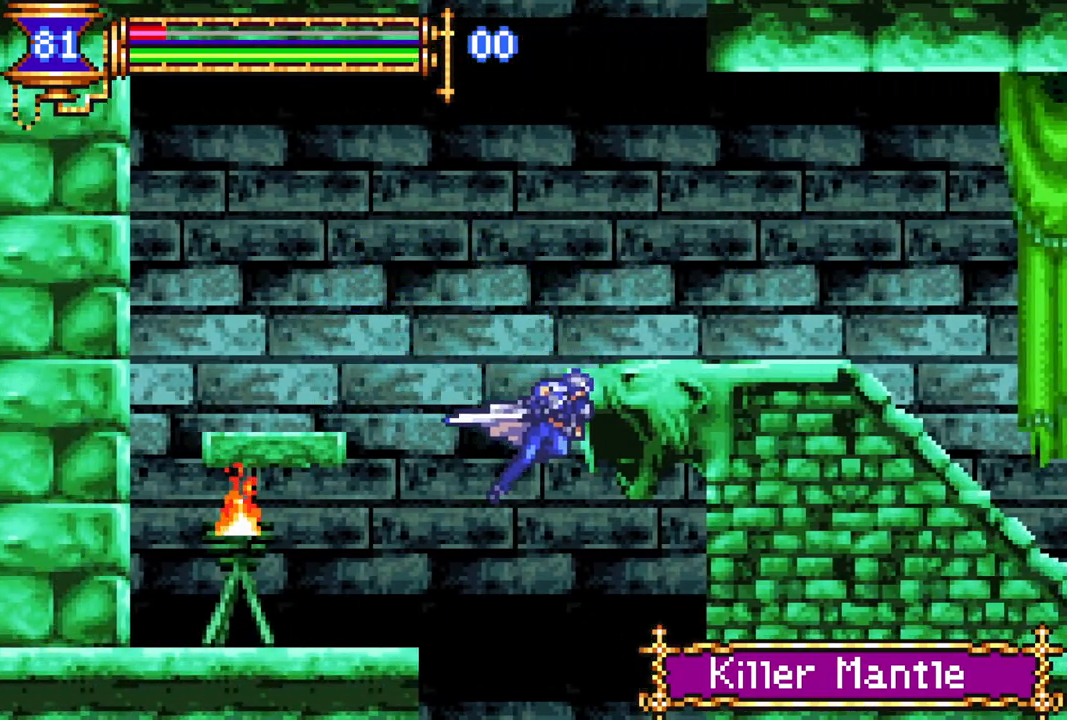
{"buttons": ["R1", "DPAD_LEFT"], "left_stick": "center", "right_stick": "center", "events": [[100, "DPAD_LEFT", "down"], [183, "DPAD_LEFT", "up"], [383, "DPAD_LEFT", "down"], [433, "R1", "down"]]}
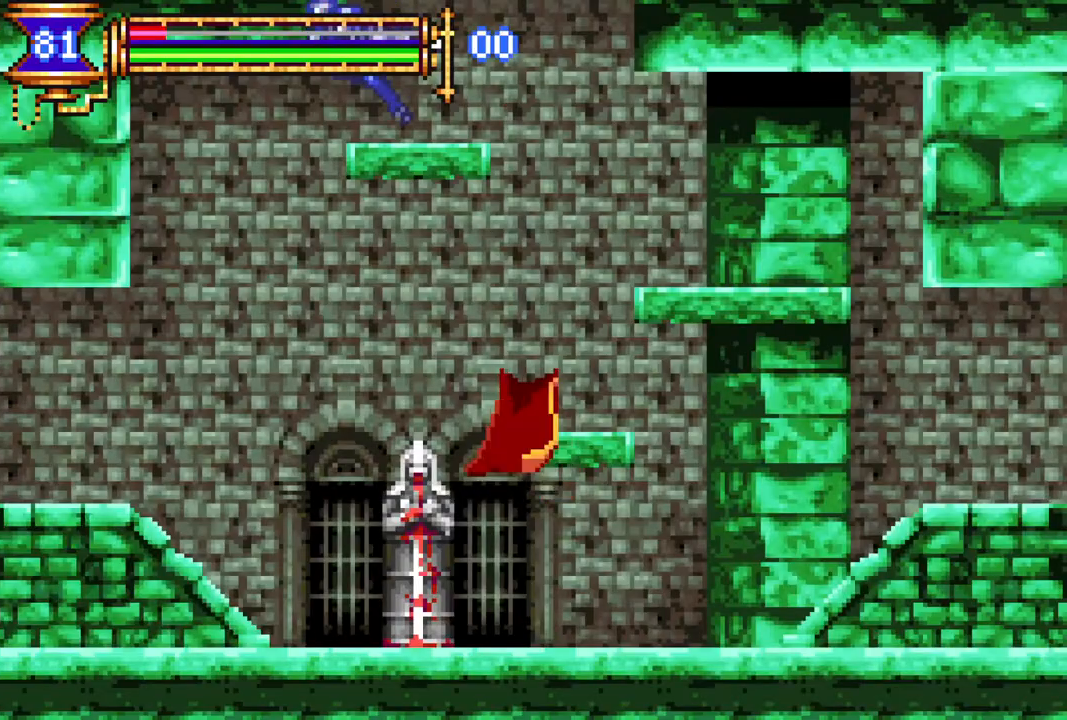
{"buttons": ["R1", "DPAD_LEFT"], "left_stick": "center", "right_stick": "center", "events": [[133, "DPAD_DOWN", "down"], [150, "DPAD_LEFT", "up"], [183, "R1", "up"], [200, "CROSS", "down"], [233, "R1", "down"], [267, "DPAD_LEFT", "down"], [300, "CROSS", "up"], [317, "DPAD_DOWN", "up"]]}
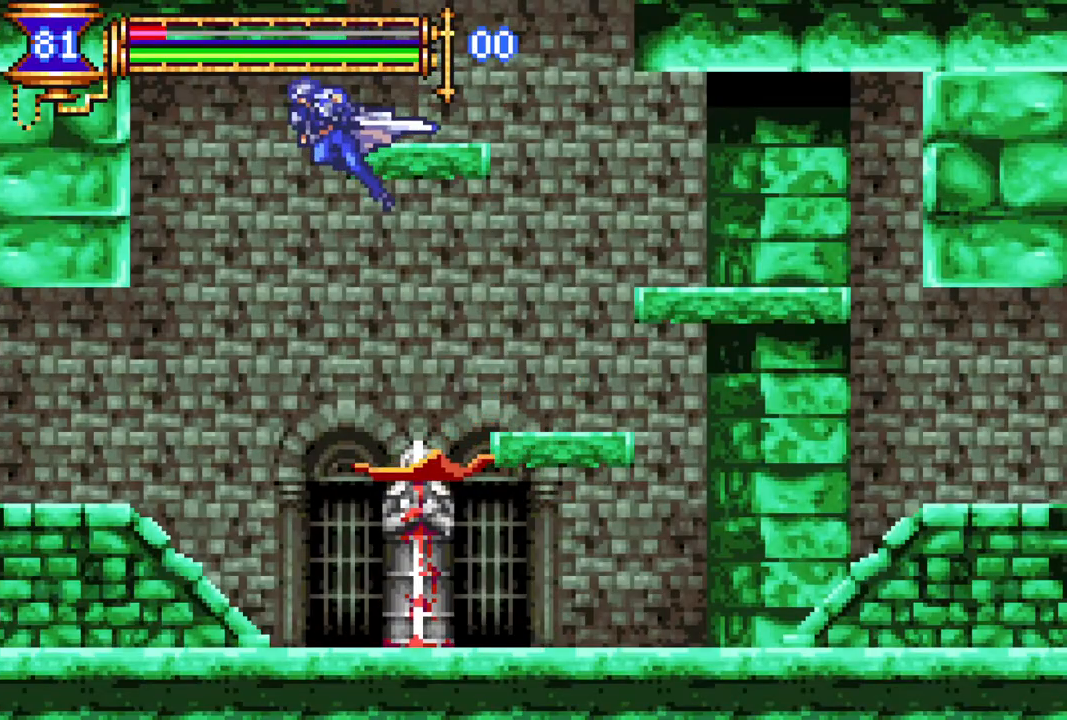
{"buttons": ["R1", "DPAD_LEFT"], "left_stick": "center", "right_stick": "center", "events": []}
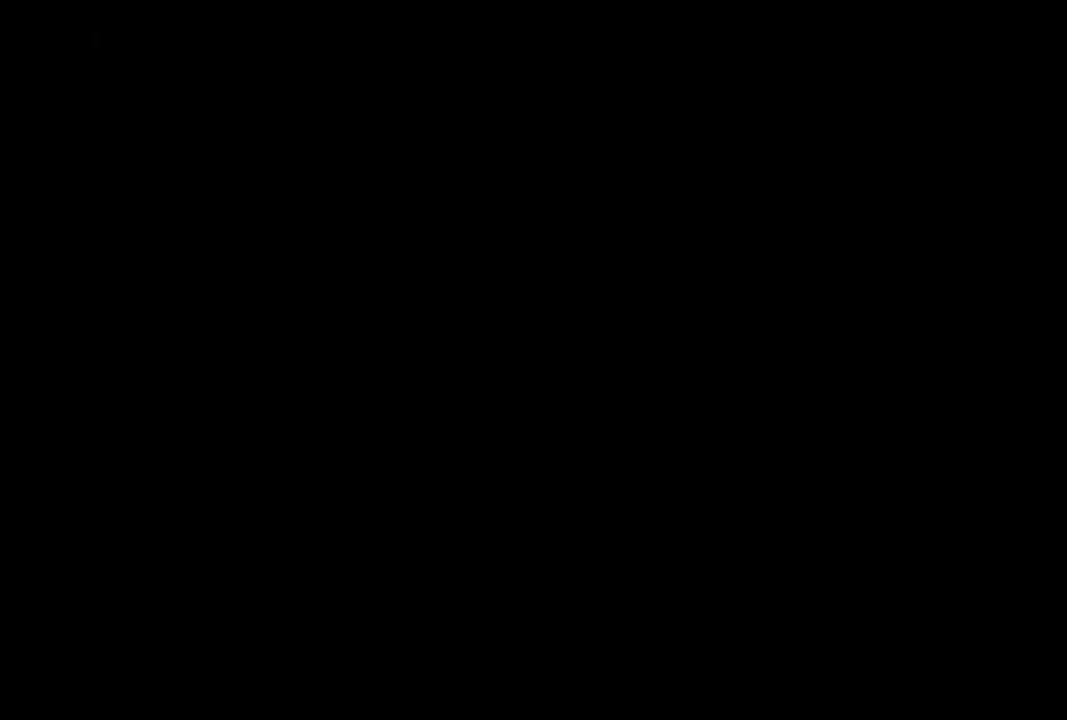
{"buttons": ["R1", "DPAD_LEFT"], "left_stick": "center", "right_stick": "center", "events": []}
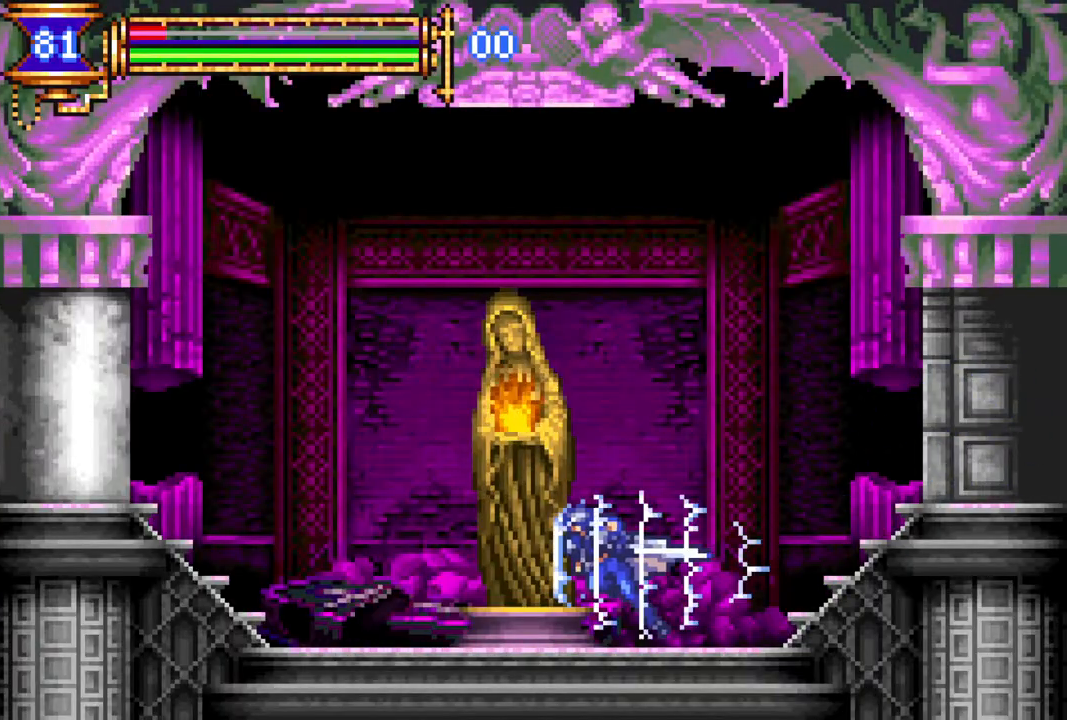
{"buttons": ["DPAD_UP"], "left_stick": "center", "right_stick": "center", "events": [[83, "R1", "up"], [117, "DPAD_LEFT", "up"], [200, "DPAD_RIGHT", "down"], [367, "DPAD_RIGHT", "up"], [467, "DPAD_UP", "down"]]}
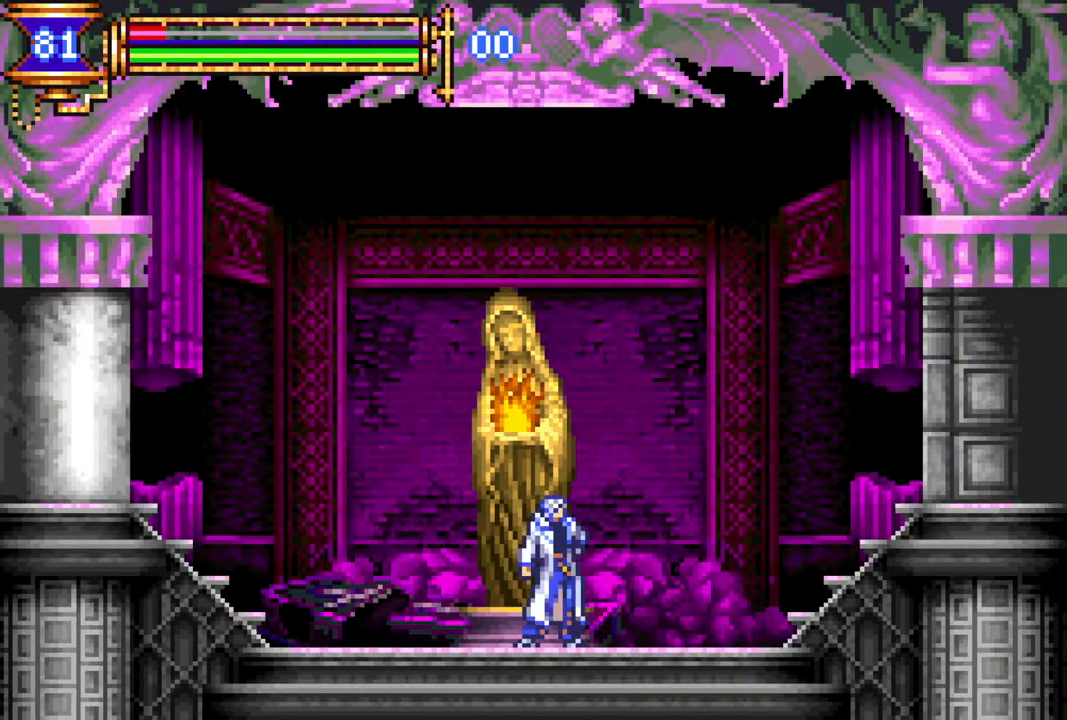
{"buttons": ["R1", "DPAD_RIGHT"], "left_stick": "center", "right_stick": "center", "events": [[67, "CIRCLE", "down"], [67, "DPAD_UP", "up"], [117, "CIRCLE", "up"], [167, "DPAD_RIGHT", "down"], [167, "R1", "down"]]}
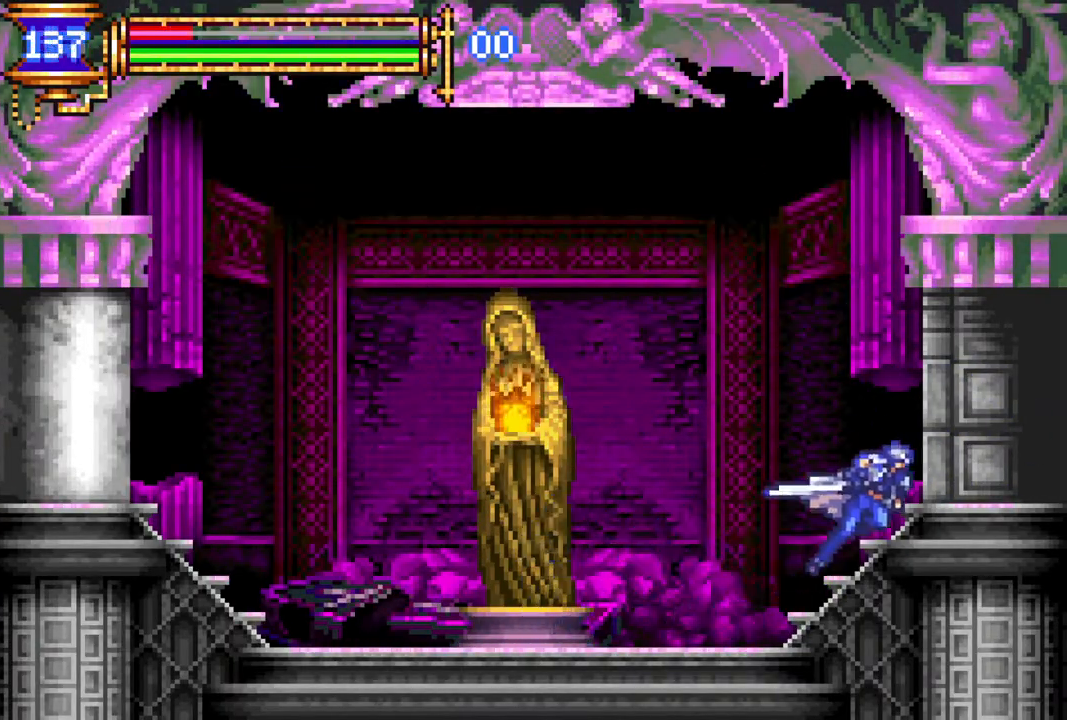
{"buttons": ["R1", "DPAD_RIGHT"], "left_stick": "center", "right_stick": "center", "events": []}
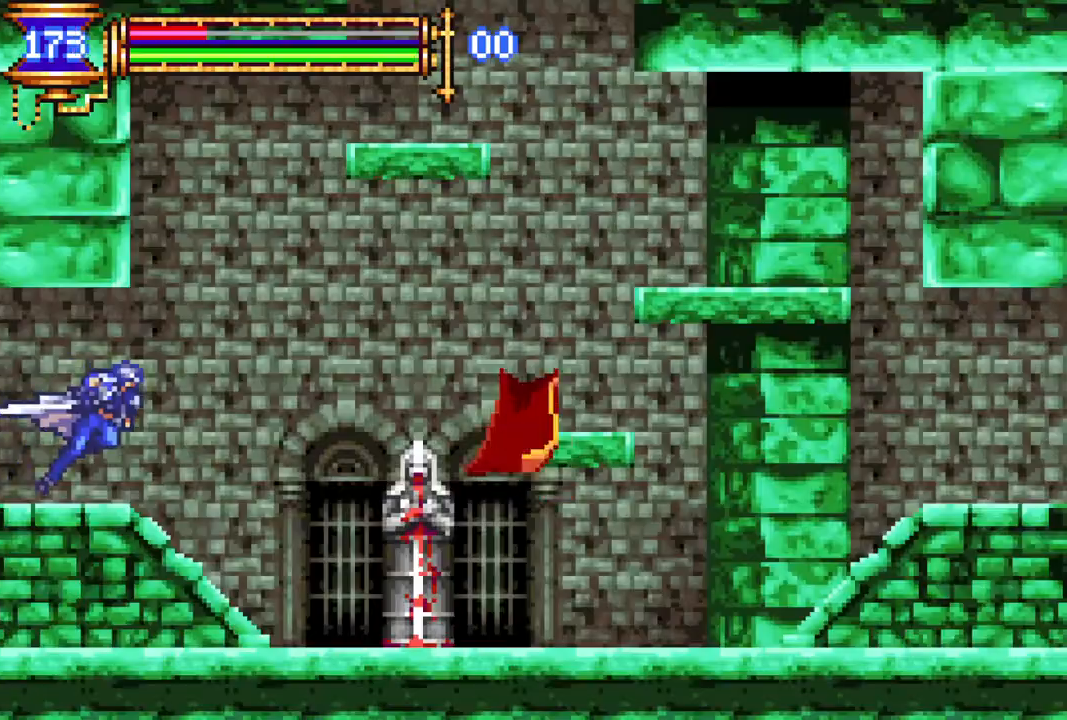
{"buttons": ["L1"], "left_stick": "center", "right_stick": "center", "events": [[183, "R1", "up"], [233, "CROSS", "down"], [267, "DPAD_RIGHT", "up"], [400, "CROSS", "up"], [500, "L1", "down"]]}
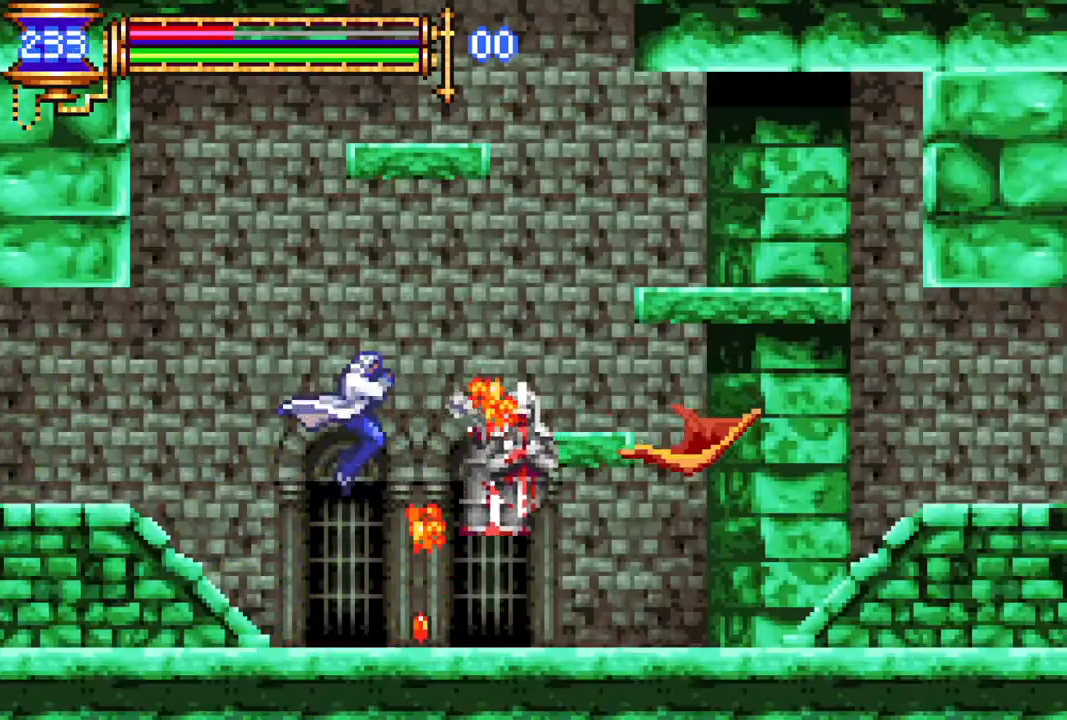
{"buttons": [], "left_stick": "center", "right_stick": "center", "events": [[33, "CROSS", "down"], [133, "L1", "up"], [200, "CROSS", "up"], [383, "DPAD_RIGHT", "down"], [500, "DPAD_RIGHT", "up"]]}
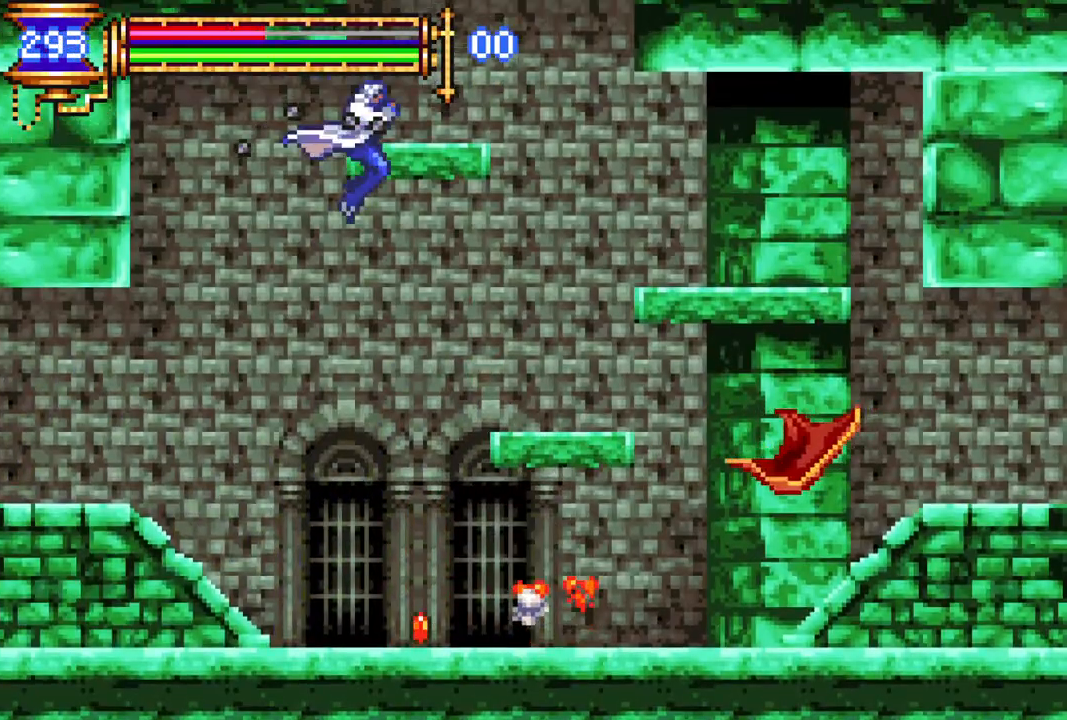
{"buttons": ["R1", "DPAD_RIGHT"], "left_stick": "center", "right_stick": "center", "events": [[50, "CROSS", "down"], [83, "L1", "down"], [233, "L1", "up"], [300, "CROSS", "up"], [383, "DPAD_RIGHT", "down"], [417, "R1", "down"]]}
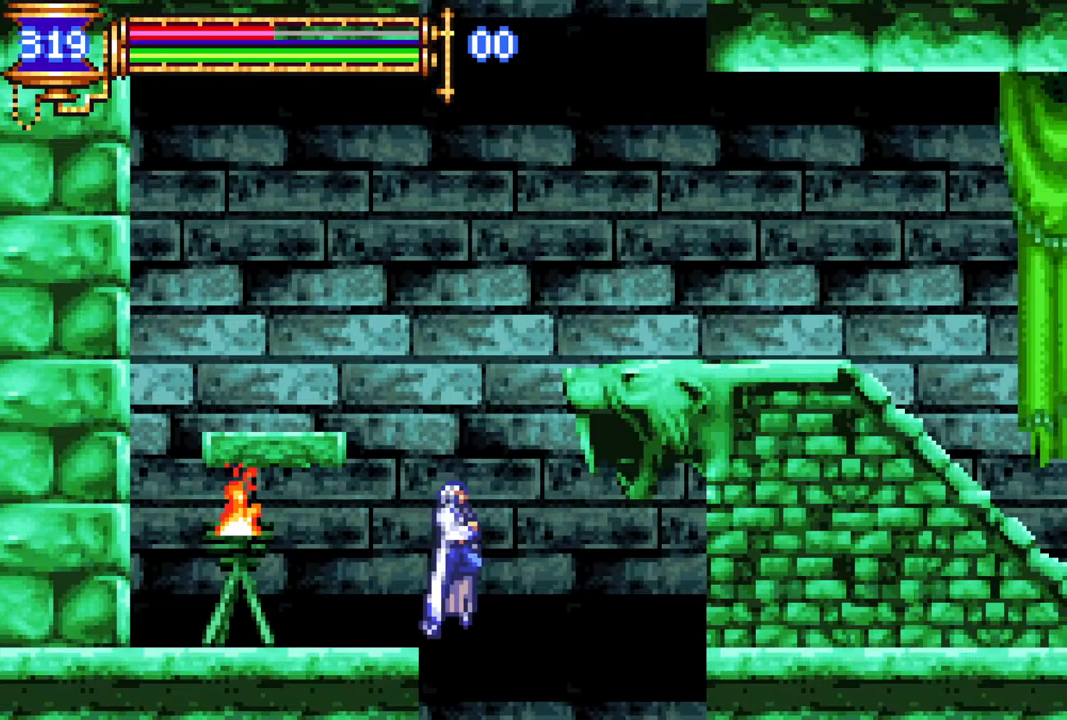
{"buttons": ["R1", "DPAD_RIGHT"], "left_stick": "center", "right_stick": "center", "events": []}
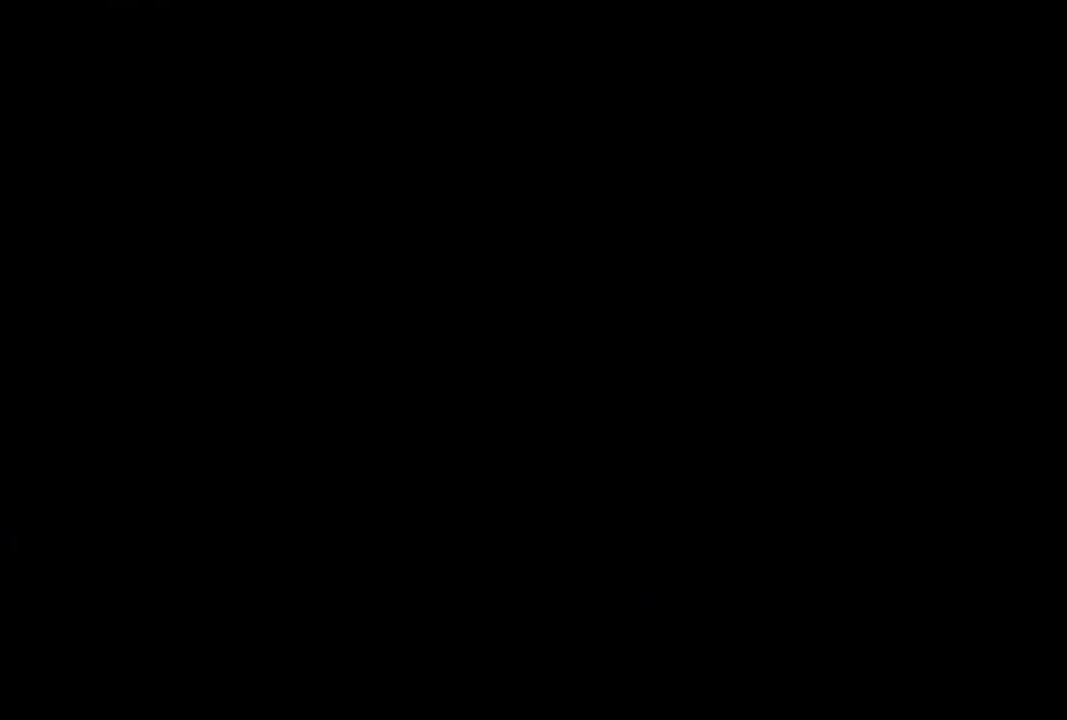
{"buttons": ["R1"], "left_stick": "center", "right_stick": "center", "events": [[50, "DPAD_RIGHT", "up"], [117, "DPAD_RIGHT", "down"], [150, "DPAD_RIGHT", "up"], [150, "R1", "up"], [300, "DPAD_RIGHT", "down"], [367, "R1", "down"], [417, "DPAD_RIGHT", "up"]]}
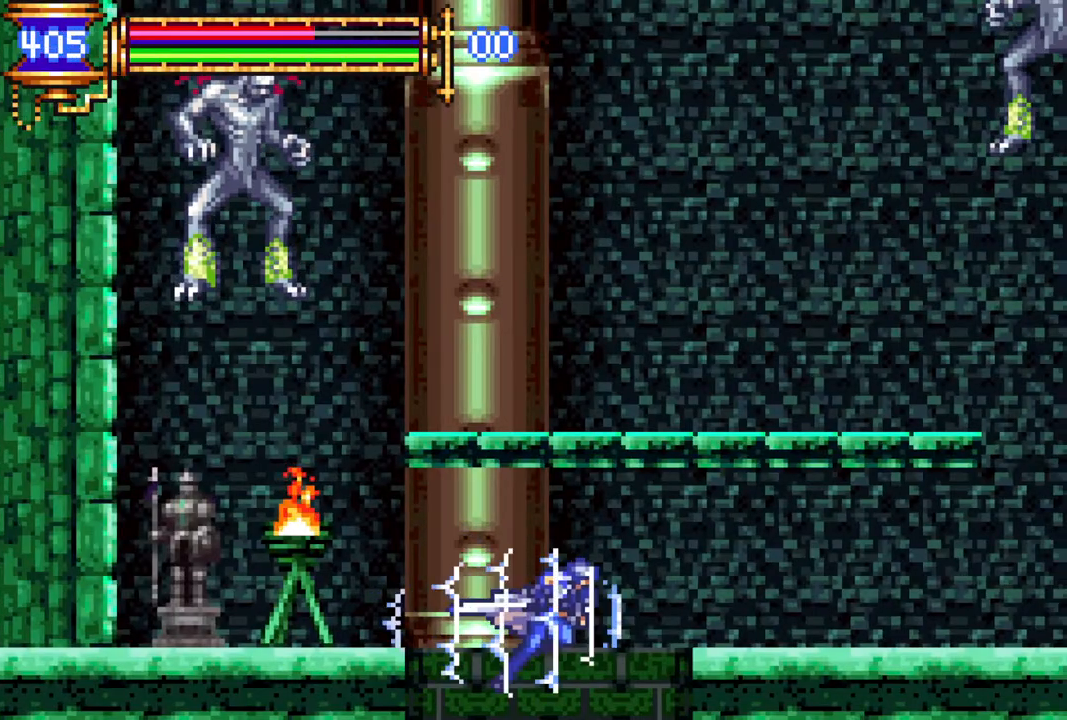
{"buttons": ["R1", "DPAD_RIGHT"], "left_stick": "center", "right_stick": "center", "events": [[67, "DPAD_RIGHT", "down"], [183, "DPAD_RIGHT", "up"], [217, "R1", "up"], [267, "R1", "down"], [283, "DPAD_RIGHT", "down"]]}
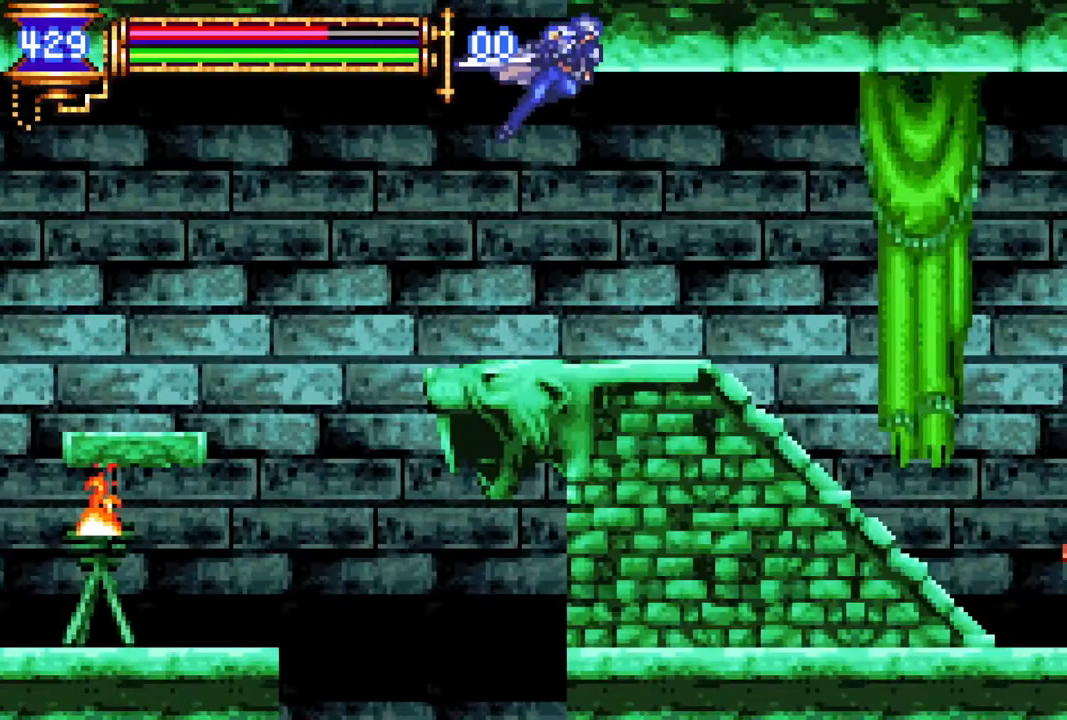
{"buttons": ["R1", "DPAD_RIGHT"], "left_stick": "center", "right_stick": "center", "events": [[300, "CROSS", "down"], [433, "CROSS", "up"]]}
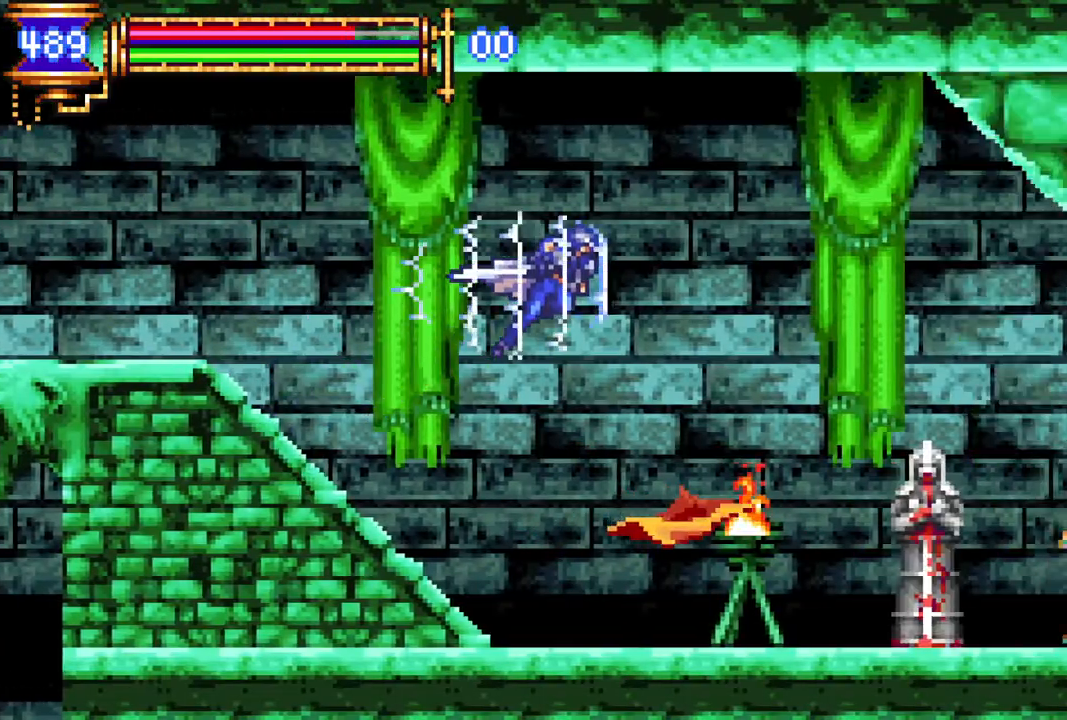
{"buttons": ["R1", "DPAD_RIGHT"], "left_stick": "center", "right_stick": "center", "events": []}
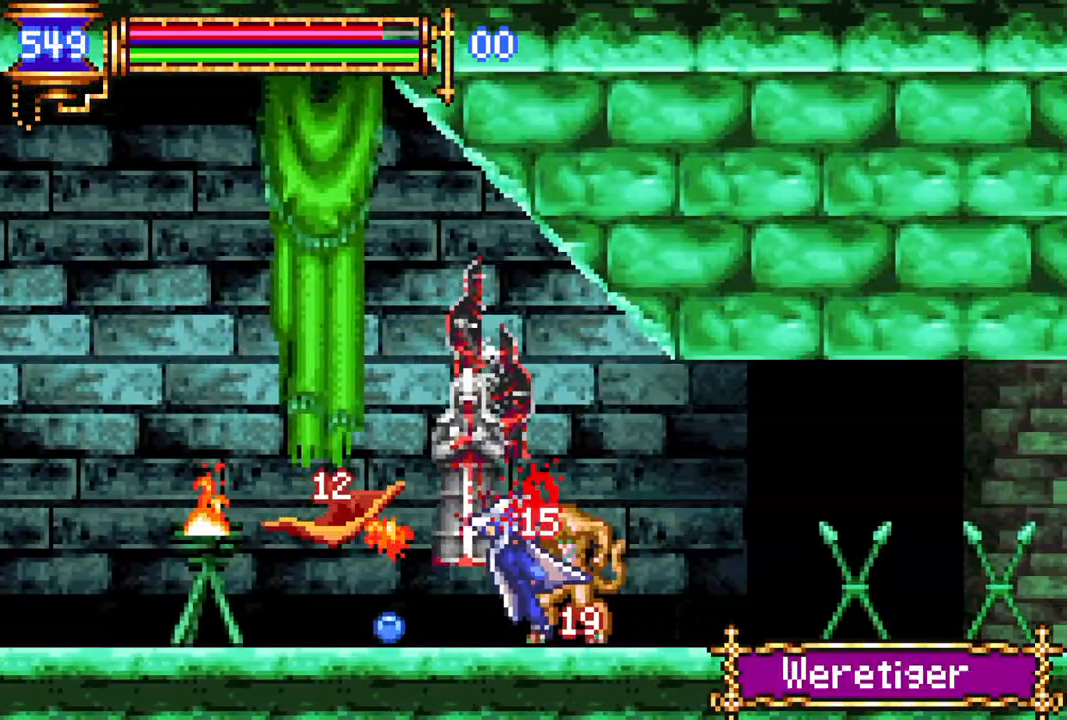
{"buttons": ["CROSS", "R1", "DPAD_RIGHT"], "left_stick": "center", "right_stick": "center", "events": [[133, "DPAD_RIGHT", "up"], [133, "R1", "up"], [183, "DPAD_RIGHT", "down"], [317, "DPAD_RIGHT", "up"], [400, "R1", "down"], [417, "CROSS", "down"], [417, "DPAD_RIGHT", "down"]]}
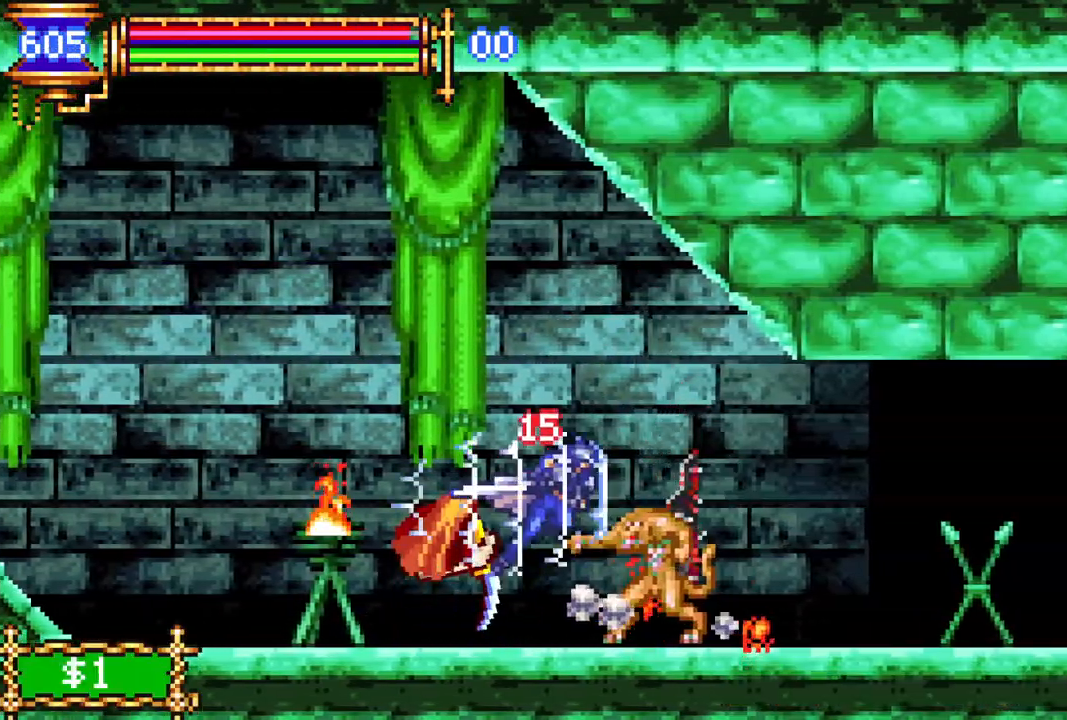
{"buttons": ["R1", "DPAD_RIGHT"], "left_stick": "center", "right_stick": "center", "events": [[67, "CROSS", "up"]]}
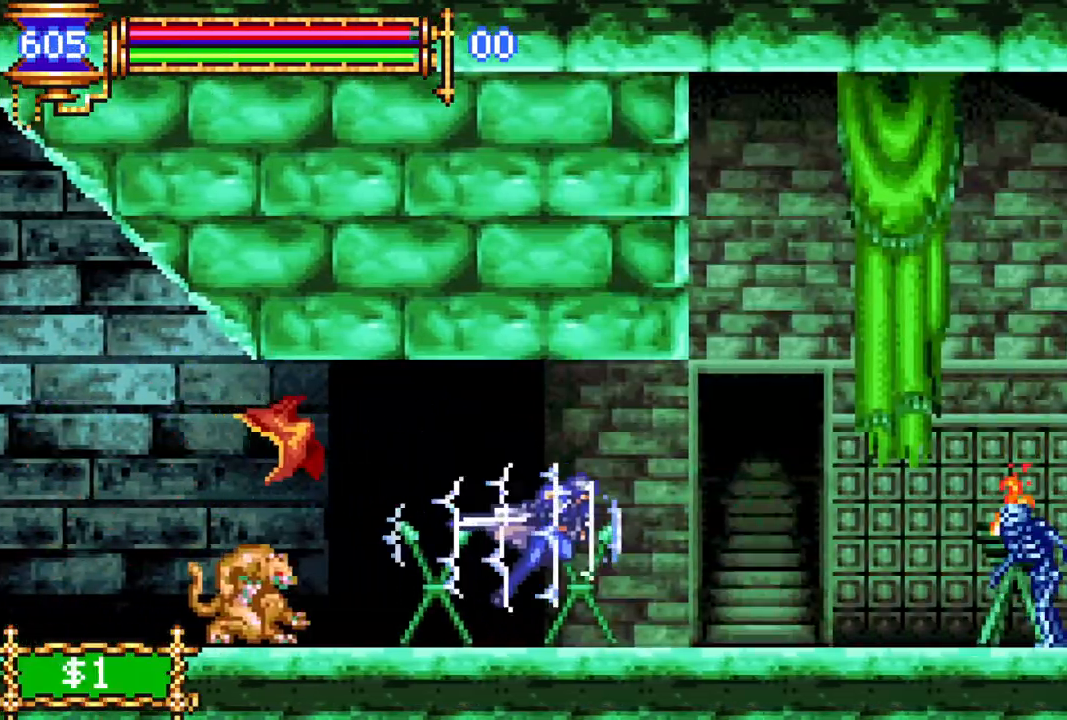
{"buttons": ["CROSS", "R1"], "left_stick": "center", "right_stick": "center", "events": [[183, "DPAD_RIGHT", "up"], [200, "R1", "up"], [300, "CROSS", "down"], [317, "R1", "down"]]}
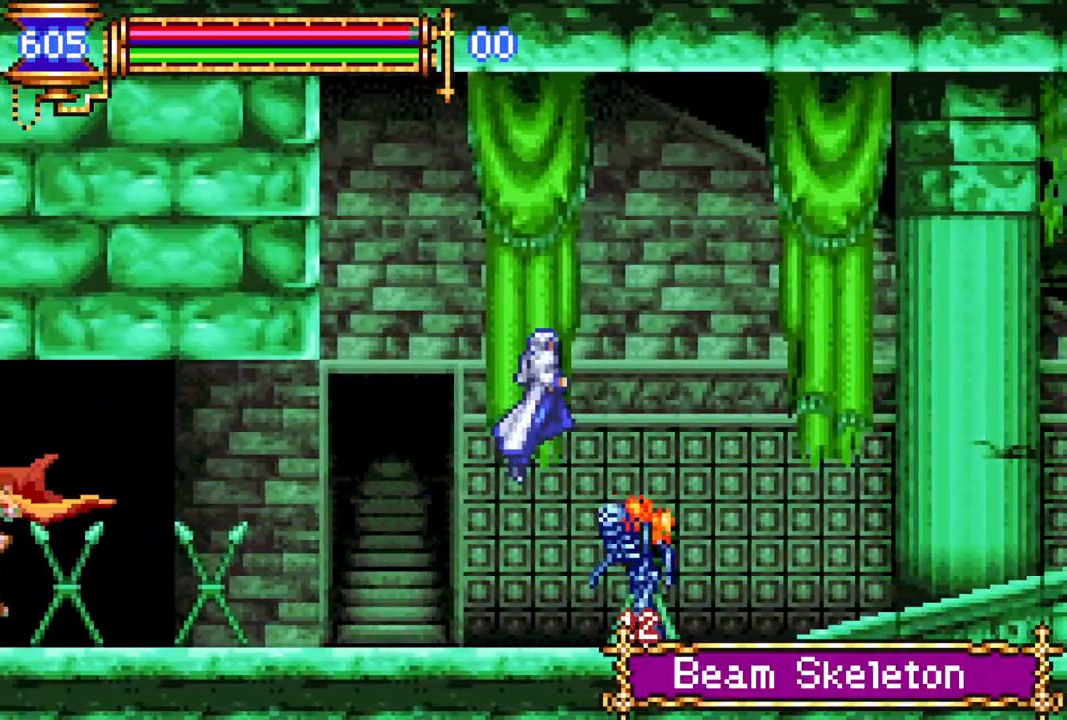
{"buttons": ["R1", "DPAD_RIGHT"], "left_stick": "center", "right_stick": "center", "events": [[33, "DPAD_RIGHT", "down"], [200, "CROSS", "up"]]}
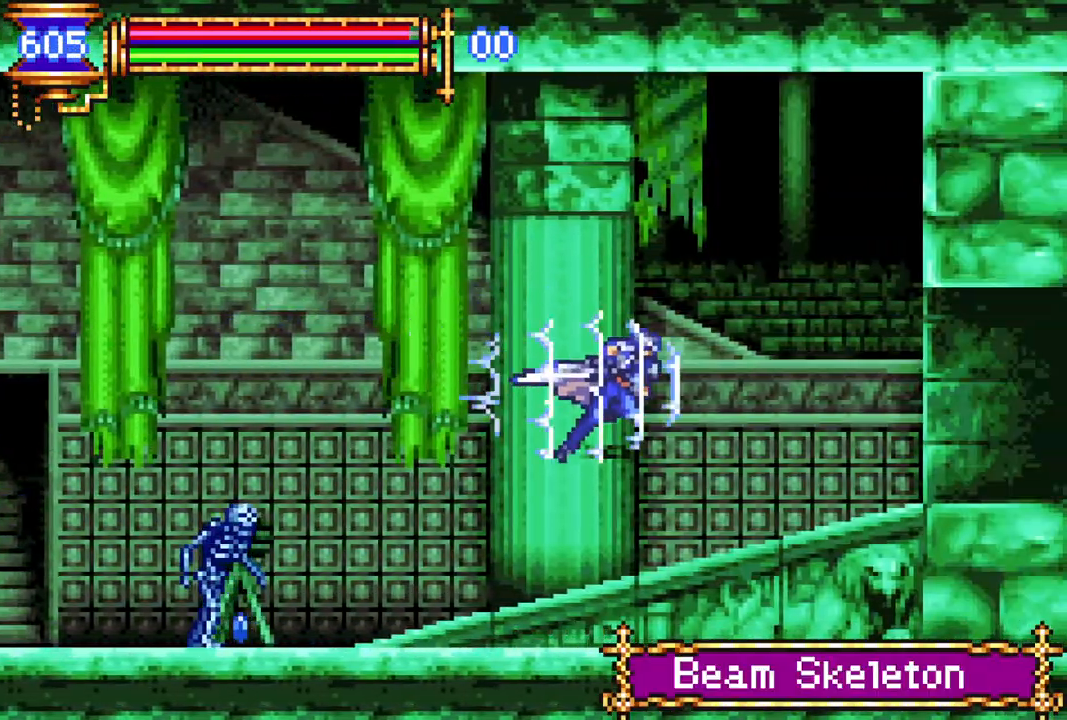
{"buttons": ["R1"], "left_stick": "center", "right_stick": "center", "events": [[500, "DPAD_RIGHT", "up"]]}
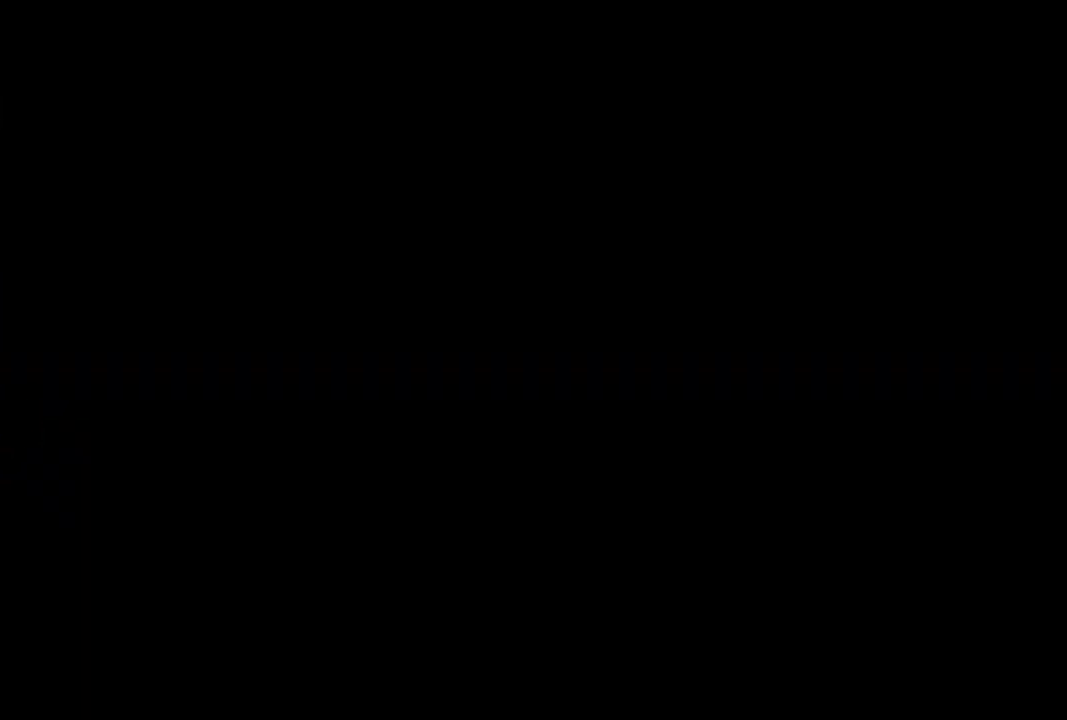
{"buttons": [], "left_stick": "center", "right_stick": "center", "events": [[150, "DPAD_RIGHT", "down"], [450, "R1", "up"], [483, "DPAD_RIGHT", "up"]]}
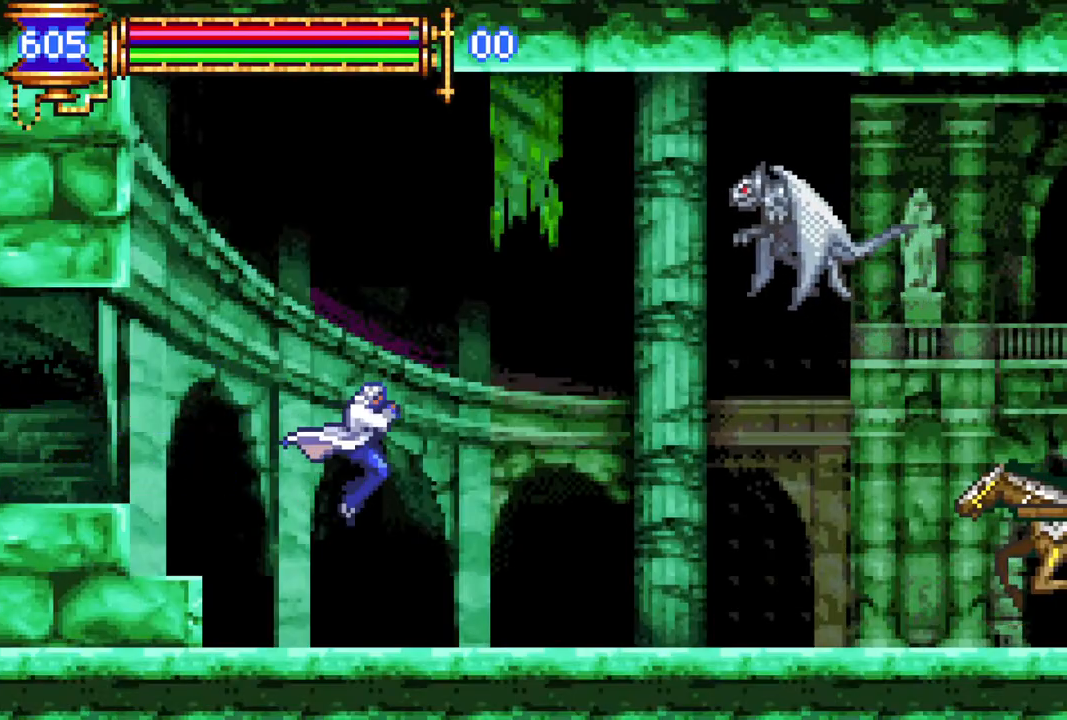
{"buttons": [], "left_stick": "center", "right_stick": "center", "events": [[67, "DPAD_RIGHT", "down"], [167, "CROSS", "down"], [217, "CIRCLE", "down"], [217, "CROSS", "up"], [267, "CIRCLE", "up"], [317, "DPAD_RIGHT", "up"]]}